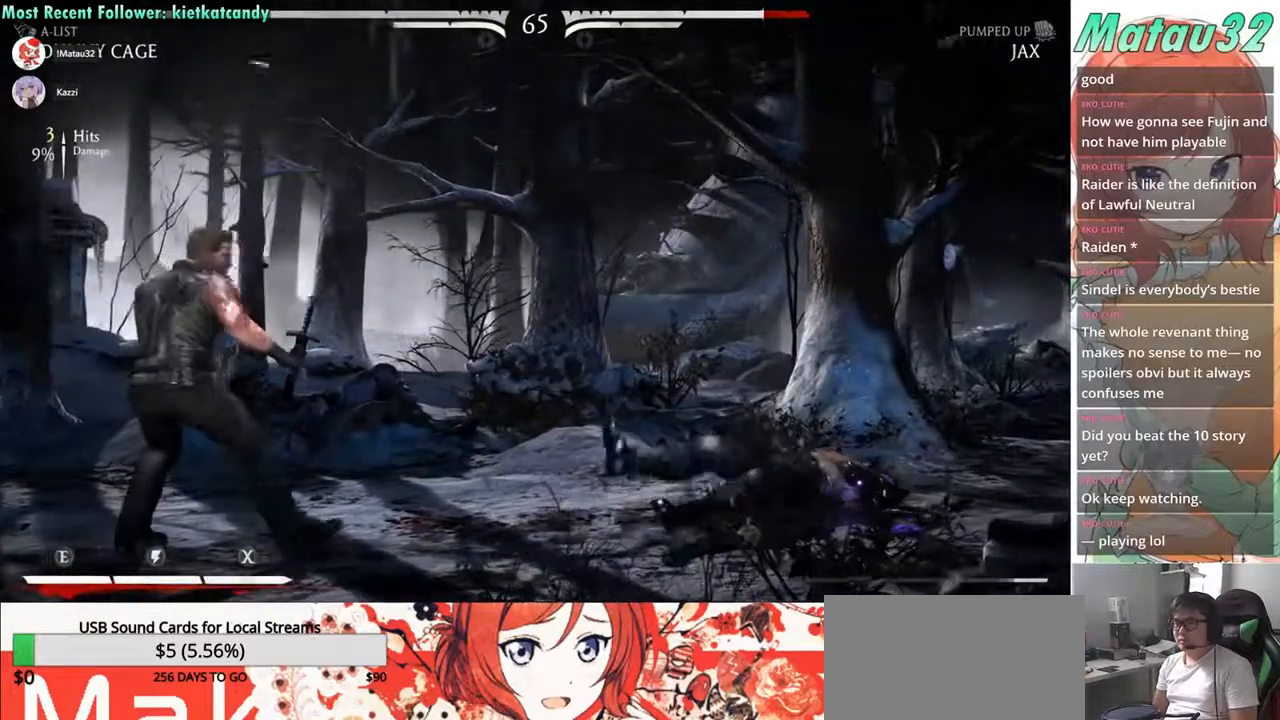
Gameplay with a controller (arcade stick); each line is a JSON object with the inputs held at the frame after it. "events" lists button and stick changes between this image and that frame as [ms after this image, input, new state], when the widget could be followed in between. Not read: L3 R3.
{"buttons": ["DPAD_RIGHT"], "events": [[150, "DPAD_UP", "down"], [300, "DPAD_UP", "up"]]}
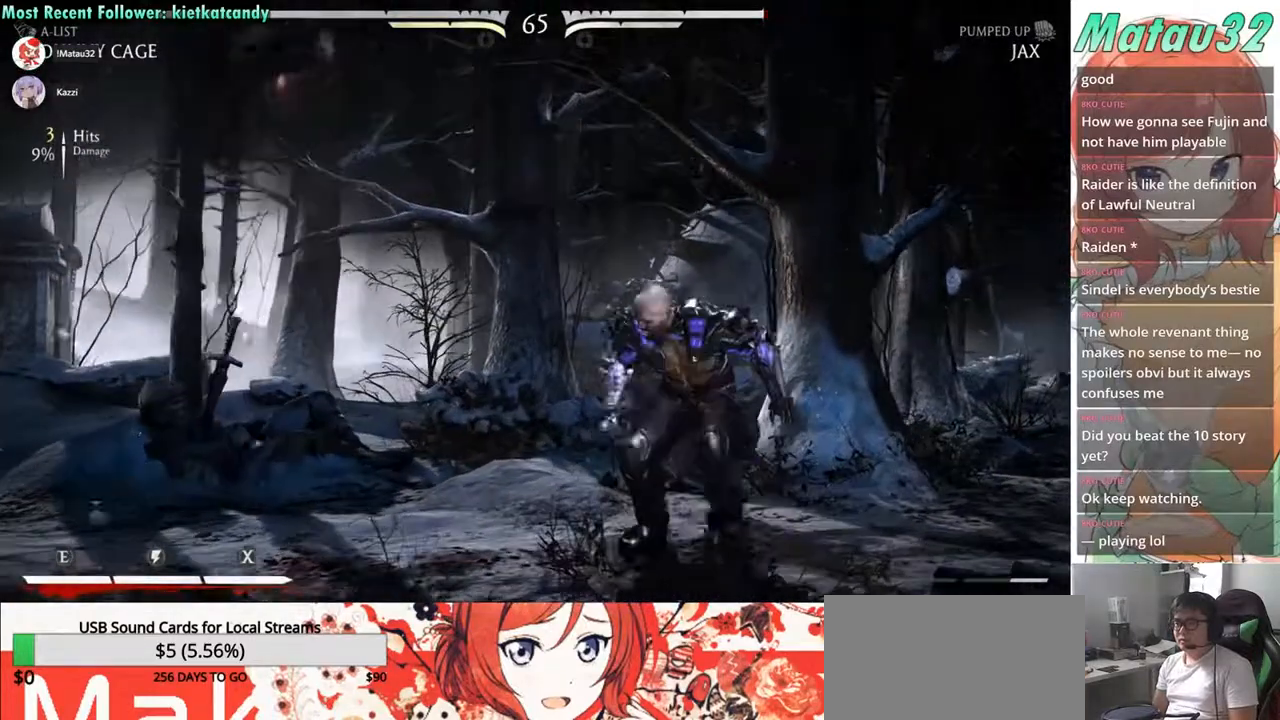
{"buttons": ["DPAD_RIGHT"], "events": [[100, "TRIANGLE", "down"], [183, "TRIANGLE", "up"]]}
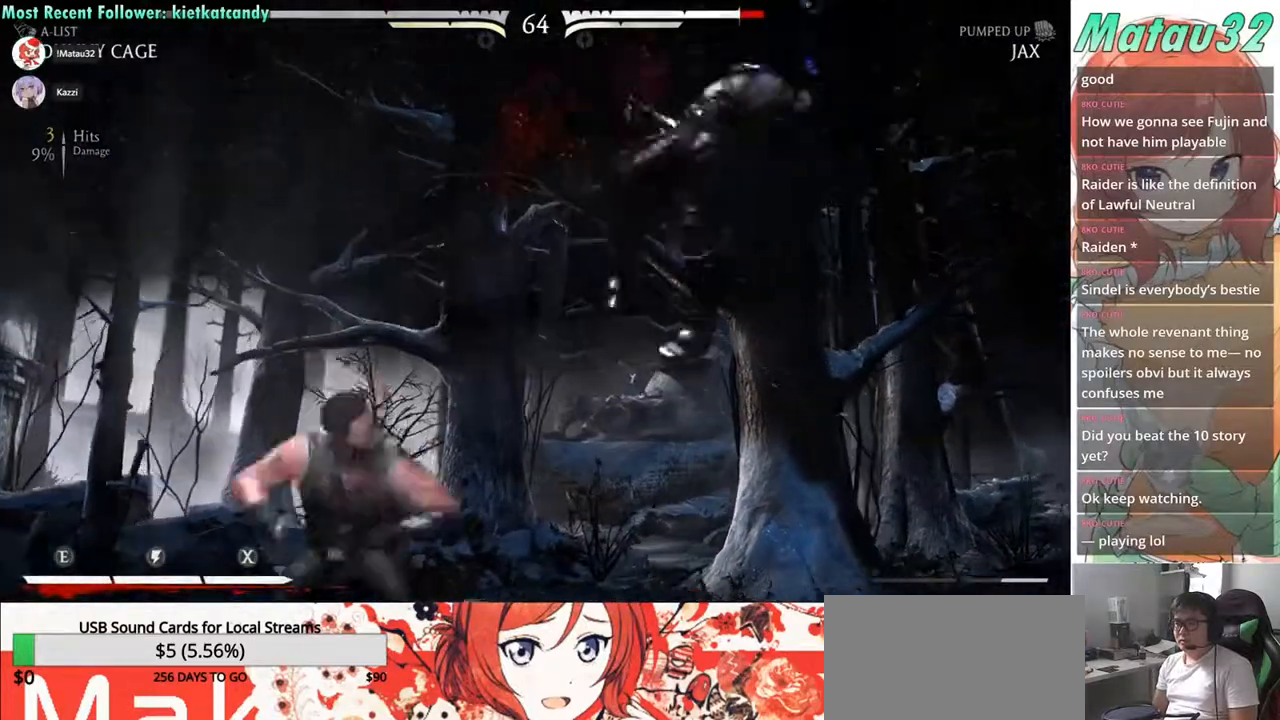
{"buttons": ["DPAD_RIGHT"], "events": [[150, "DPAD_RIGHT", "up"], [233, "DPAD_RIGHT", "down"], [300, "DPAD_RIGHT", "up"], [367, "DPAD_RIGHT", "down"]]}
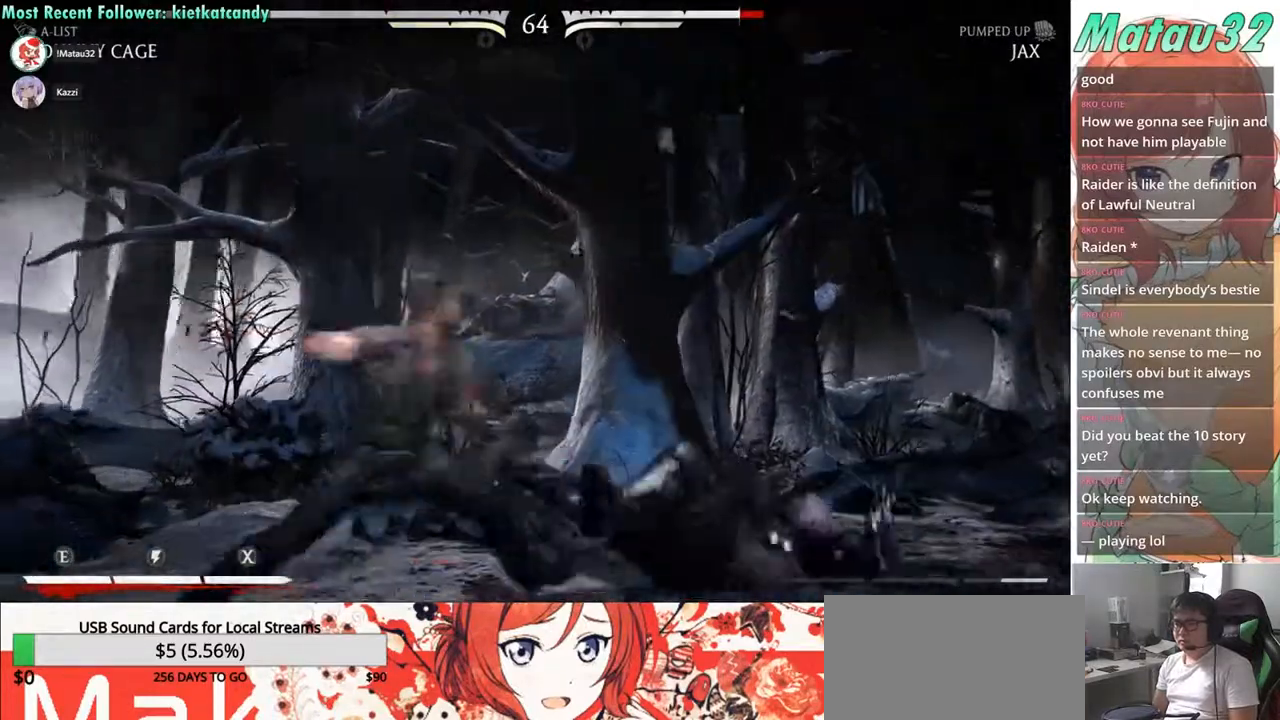
{"buttons": ["DPAD_UP"], "events": [[367, "DPAD_RIGHT", "up"], [450, "DPAD_UP", "down"]]}
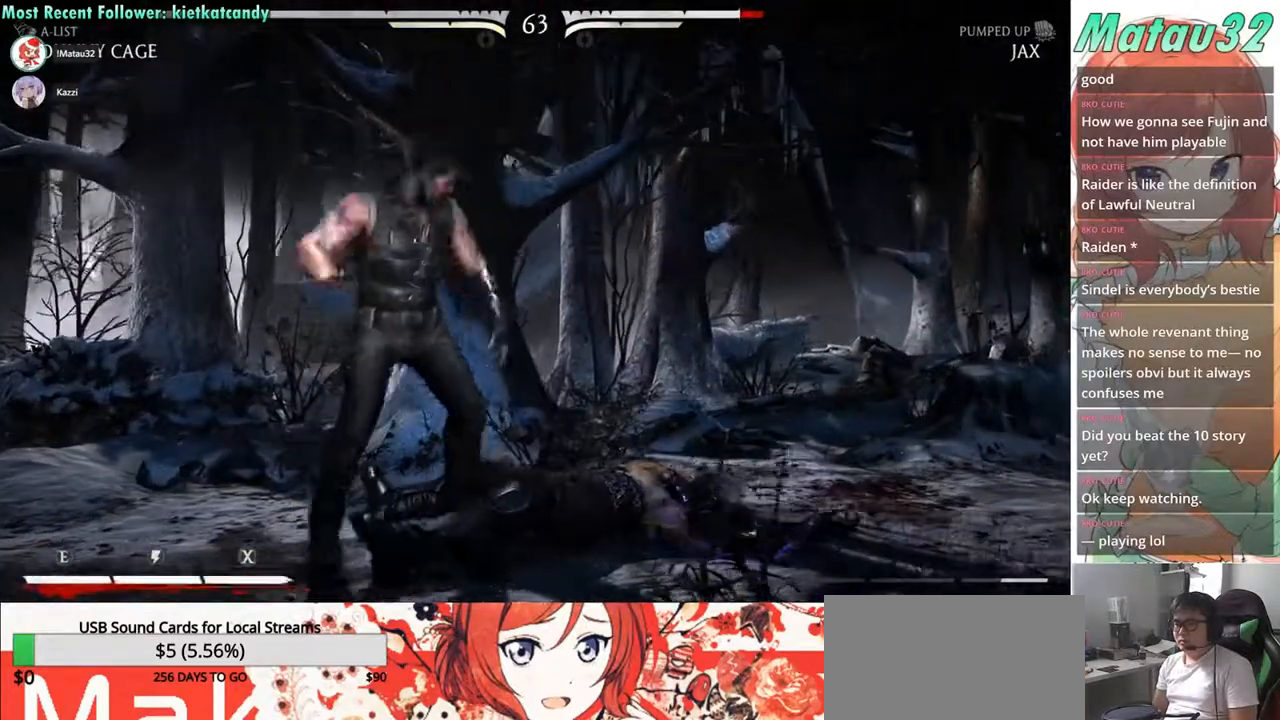
{"buttons": [], "events": [[50, "DPAD_UP", "up"], [133, "DPAD_RIGHT", "down"], [267, "DPAD_RIGHT", "up"], [433, "TRIANGLE", "down"], [483, "TRIANGLE", "up"]]}
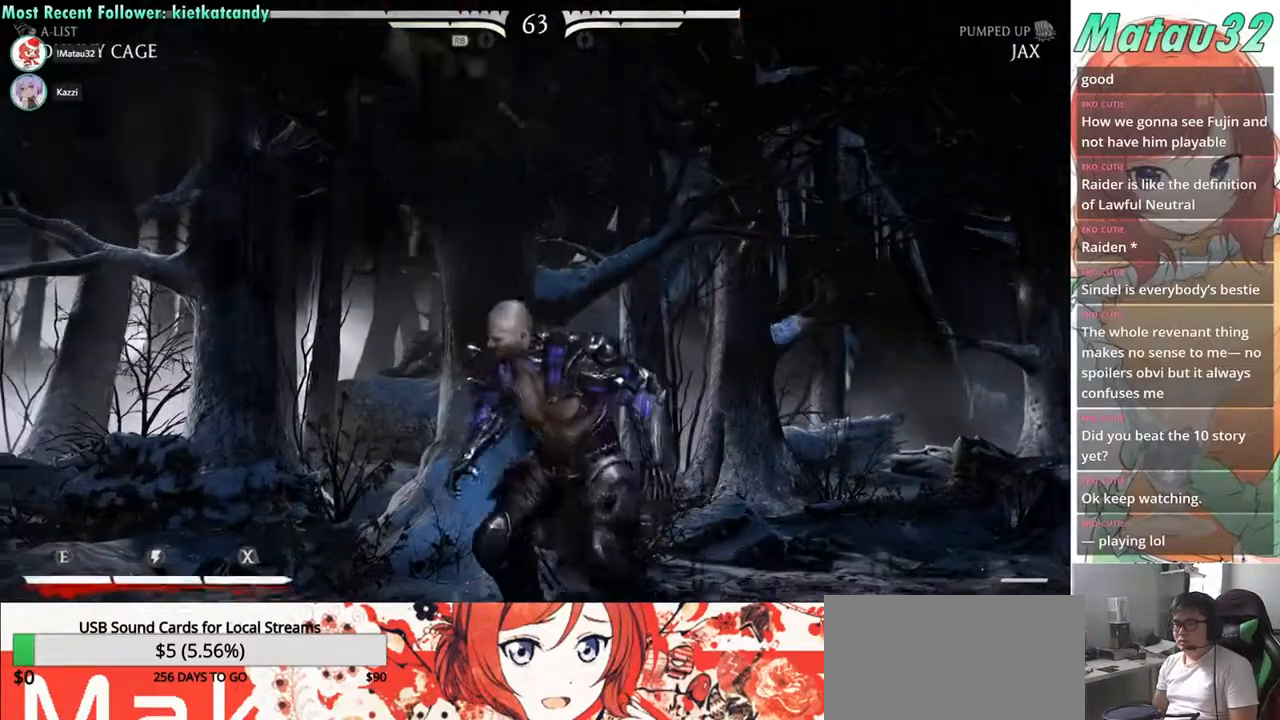
{"buttons": ["DPAD_RIGHT"], "events": [[233, "DPAD_RIGHT", "down"]]}
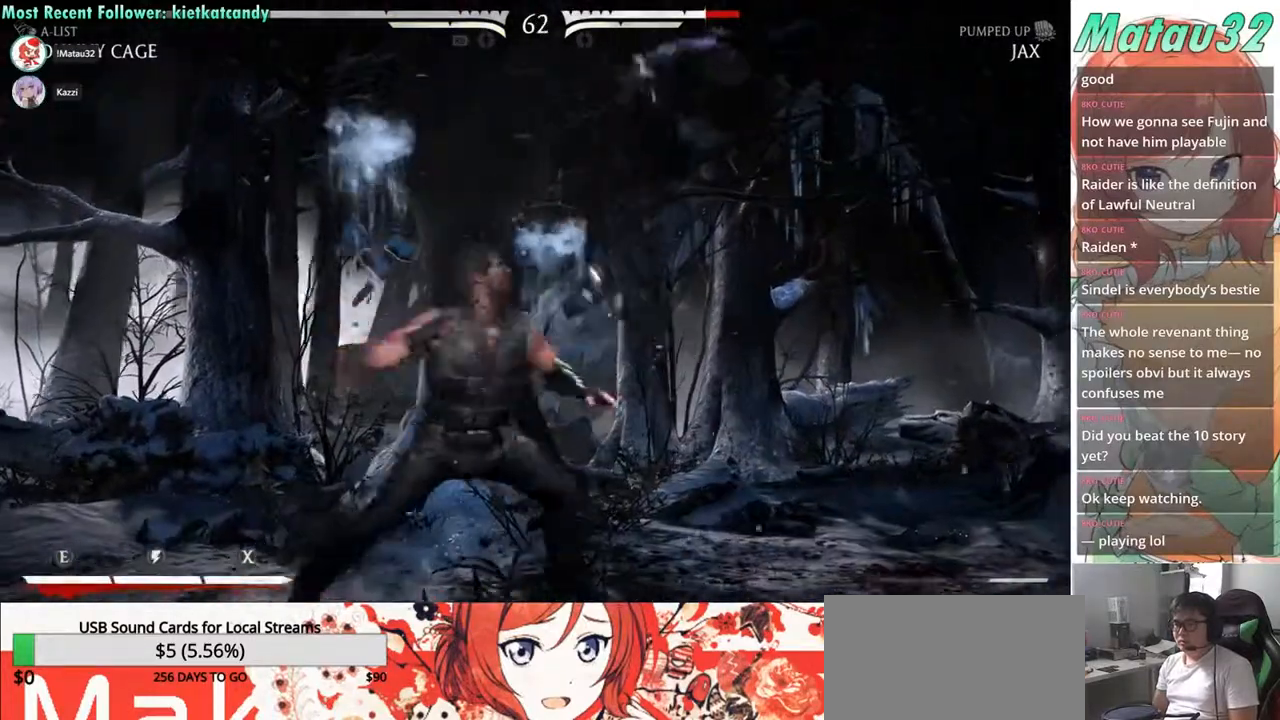
{"buttons": ["DPAD_RIGHT"], "events": [[67, "DPAD_RIGHT", "up"], [233, "SQUARE", "down"], [300, "SQUARE", "up"], [483, "DPAD_RIGHT", "down"]]}
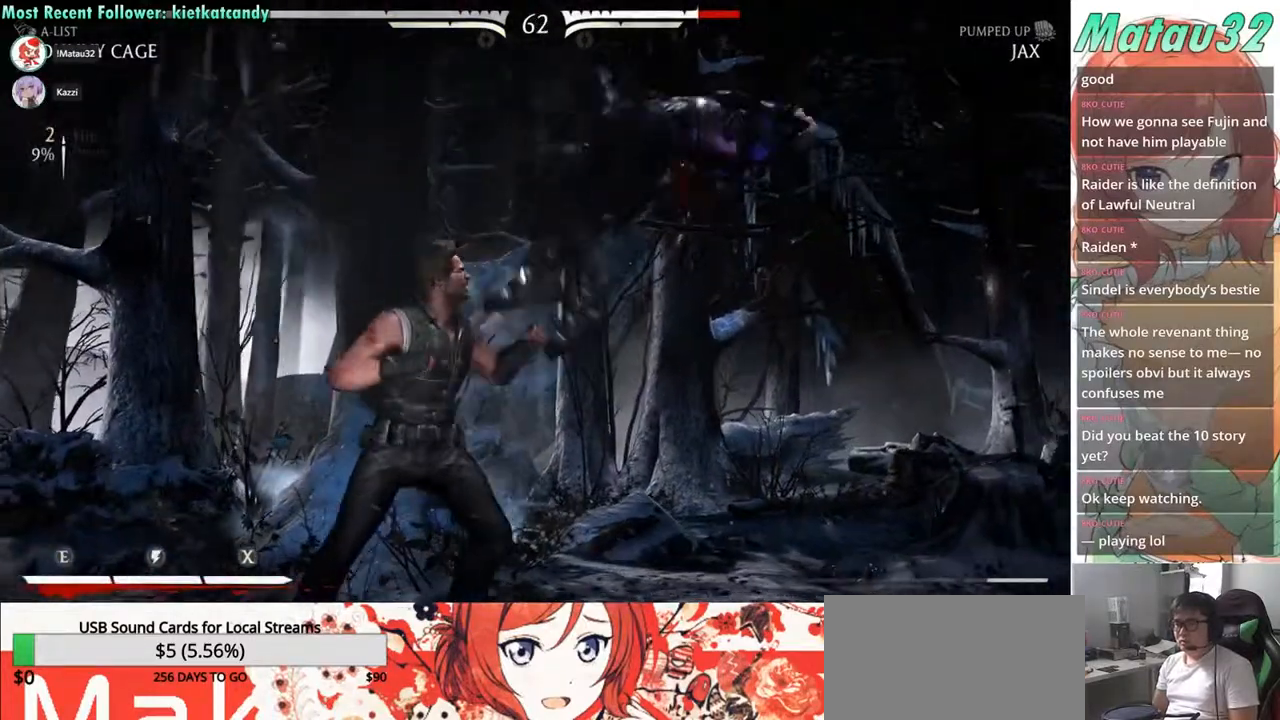
{"buttons": ["DPAD_RIGHT"], "events": [[167, "SQUARE", "down"], [267, "SQUARE", "up"]]}
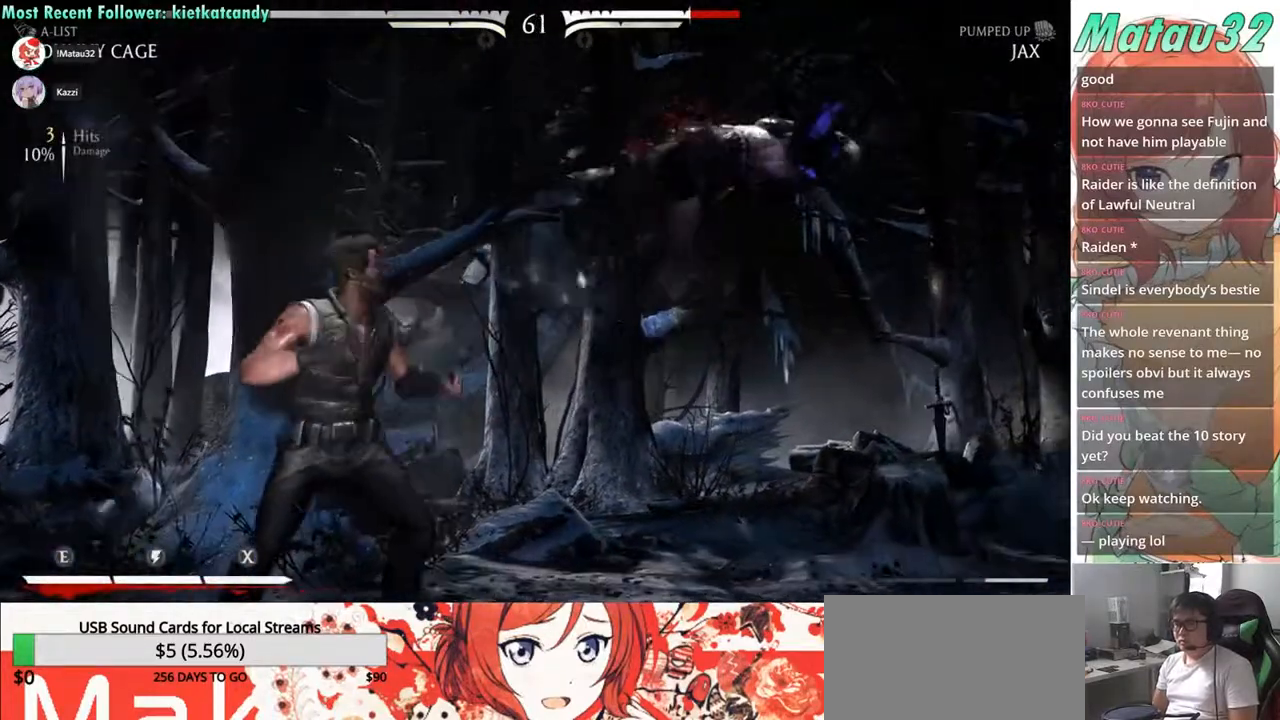
{"buttons": ["DPAD_RIGHT"], "events": [[167, "SQUARE", "down"], [250, "SQUARE", "up"]]}
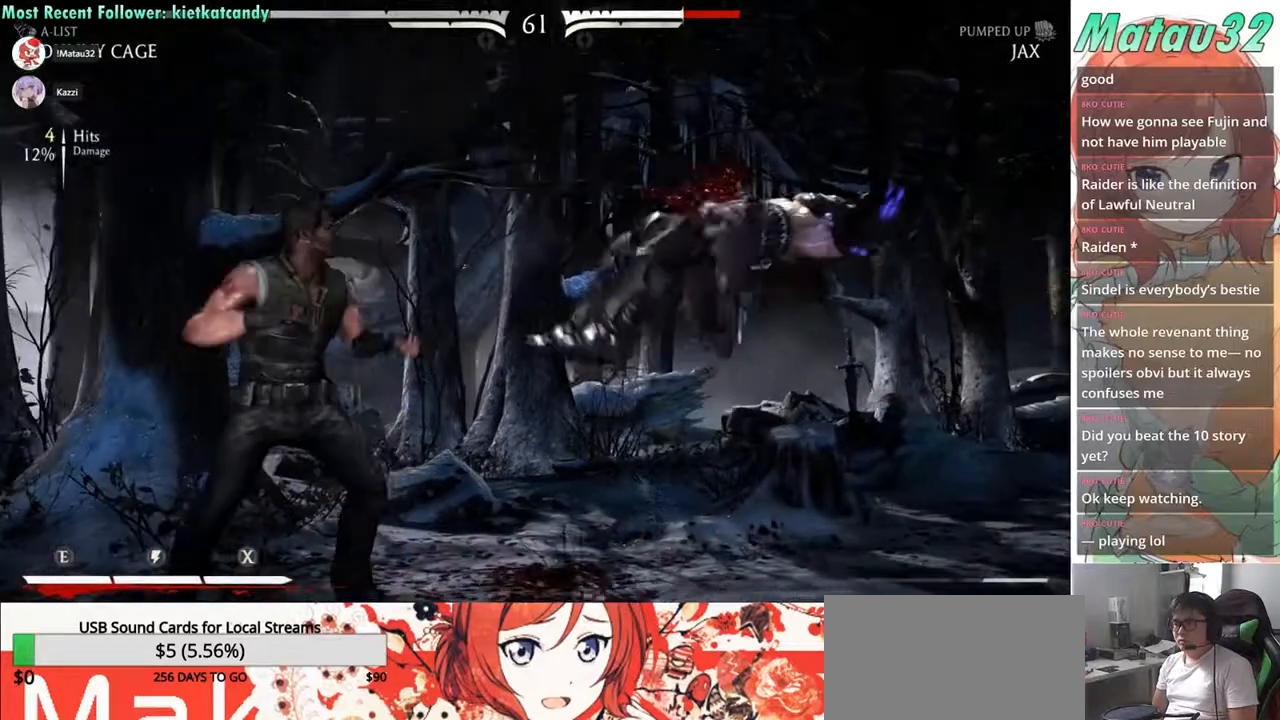
{"buttons": ["DPAD_RIGHT"], "events": [[217, "SQUARE", "down"], [300, "SQUARE", "up"]]}
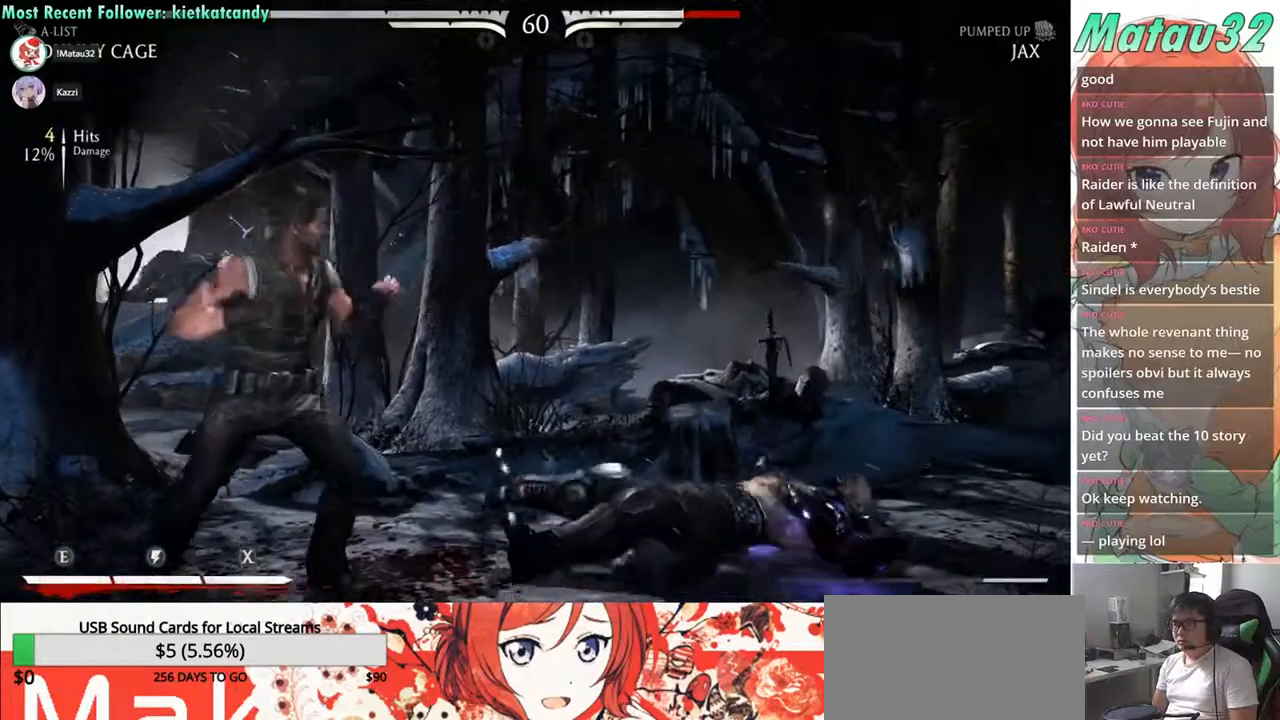
{"buttons": [], "events": [[50, "DPAD_RIGHT", "up"], [83, "DPAD_LEFT", "down"], [167, "DPAD_LEFT", "up"], [183, "DPAD_RIGHT", "down"], [217, "CIRCLE", "down"], [250, "DPAD_RIGHT", "up"], [283, "CIRCLE", "up"], [317, "DPAD_LEFT", "down"], [383, "DPAD_LEFT", "up"], [417, "DPAD_RIGHT", "down"], [483, "DPAD_RIGHT", "up"]]}
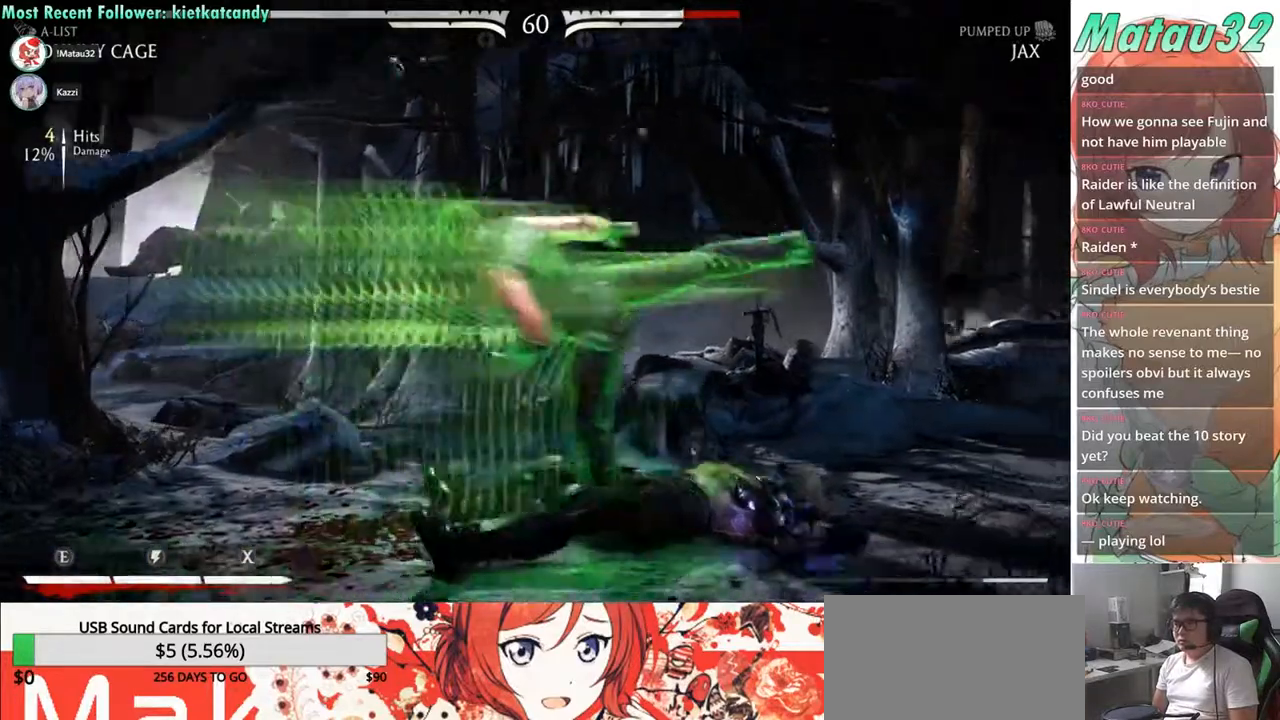
{"buttons": ["DPAD_LEFT"], "events": [[17, "CIRCLE", "down"], [17, "DPAD_LEFT", "down"], [83, "CIRCLE", "up"], [283, "DPAD_LEFT", "up"], [300, "DPAD_RIGHT", "down"], [450, "DPAD_RIGHT", "up"], [483, "DPAD_LEFT", "down"]]}
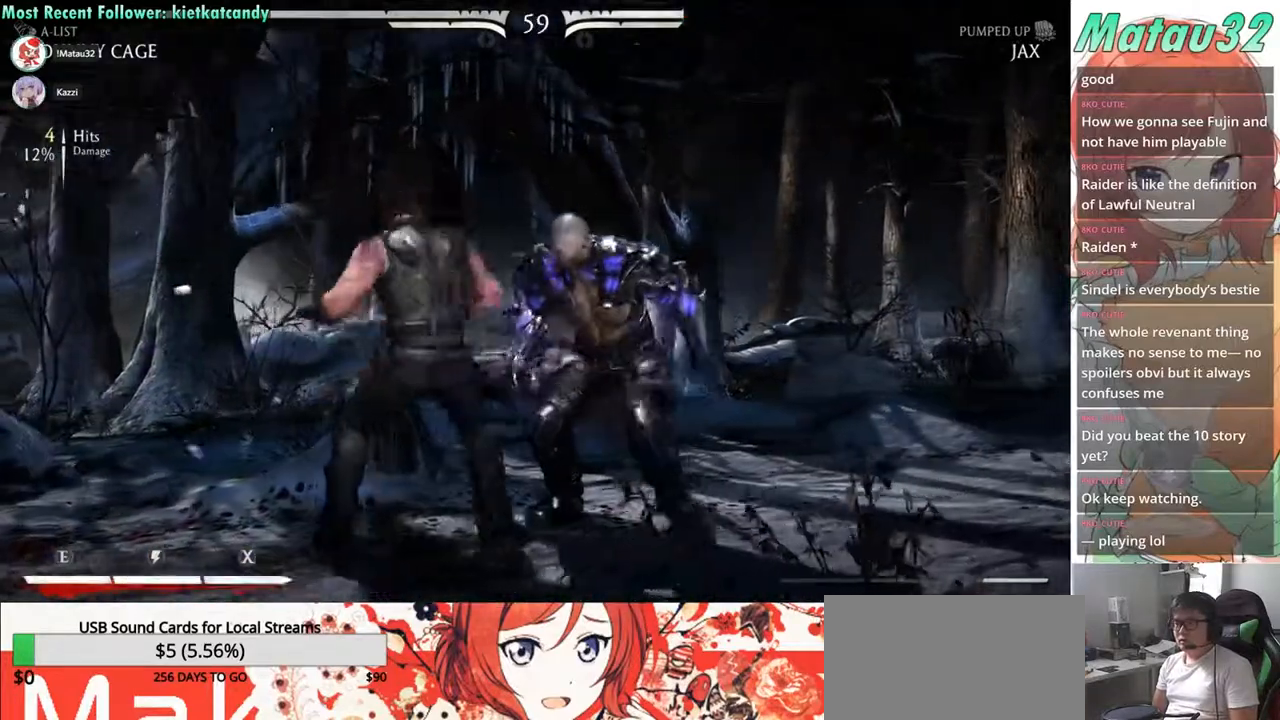
{"buttons": ["DPAD_LEFT"], "events": [[150, "L2", "down"], [150, "R2", "down"], [200, "R2", "up"], [217, "L2", "up"], [283, "L2", "down"], [300, "R2", "down"], [350, "L2", "up"], [350, "R2", "up"], [433, "L2", "down"], [433, "R2", "down"], [483, "L2", "up"], [483, "R2", "up"]]}
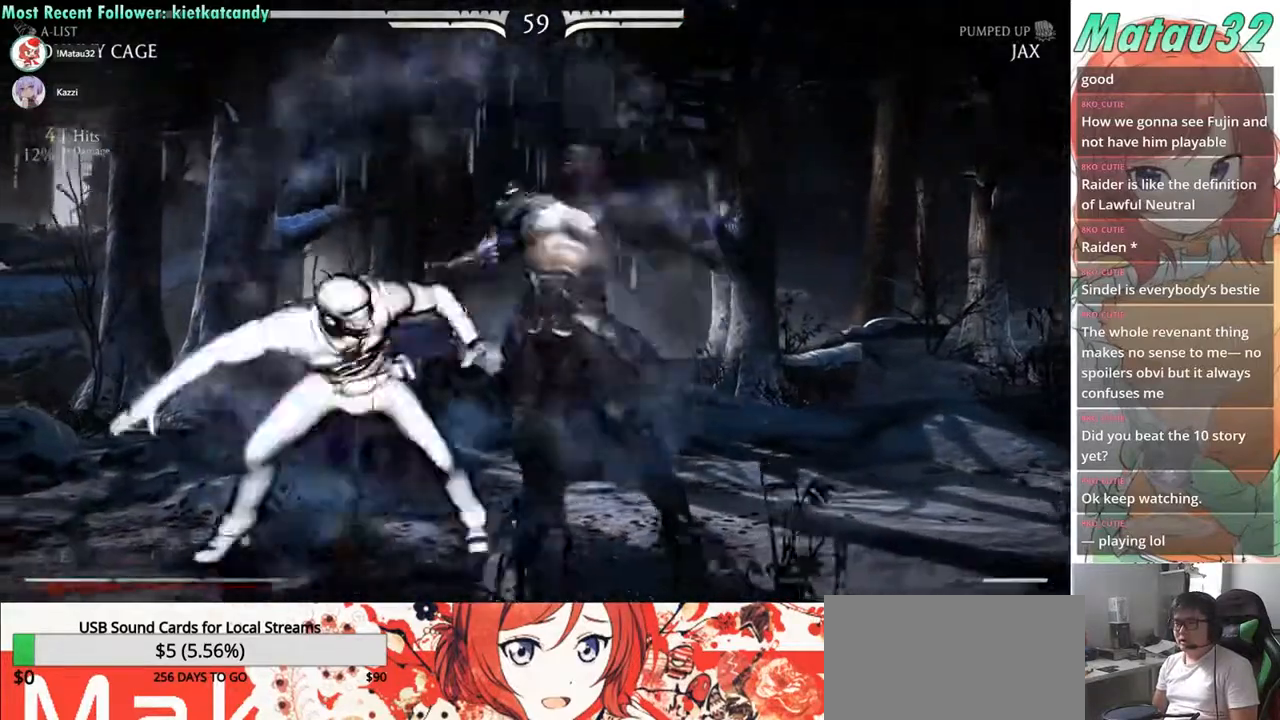
{"buttons": ["DPAD_RIGHT"], "events": [[167, "DPAD_DOWN", "down"], [183, "DPAD_LEFT", "up"], [233, "DPAD_RIGHT", "down"], [283, "DPAD_DOWN", "up"]]}
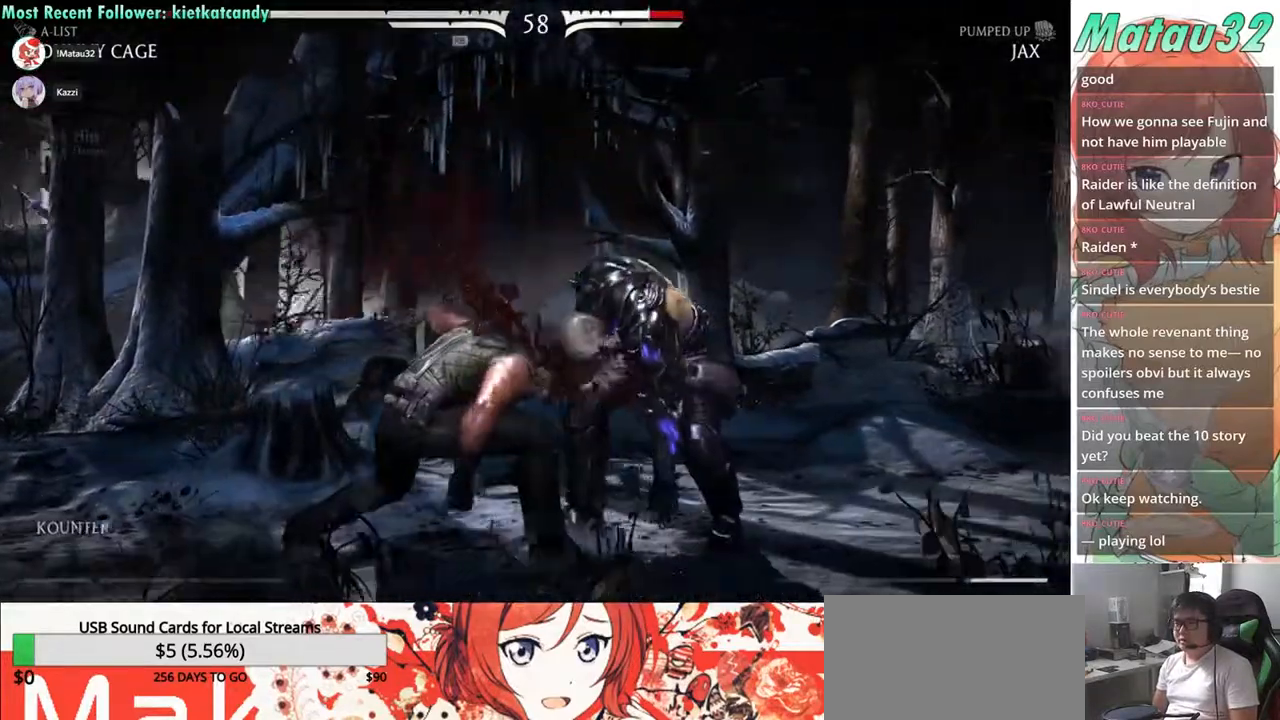
{"buttons": [], "events": [[167, "DPAD_RIGHT", "up"]]}
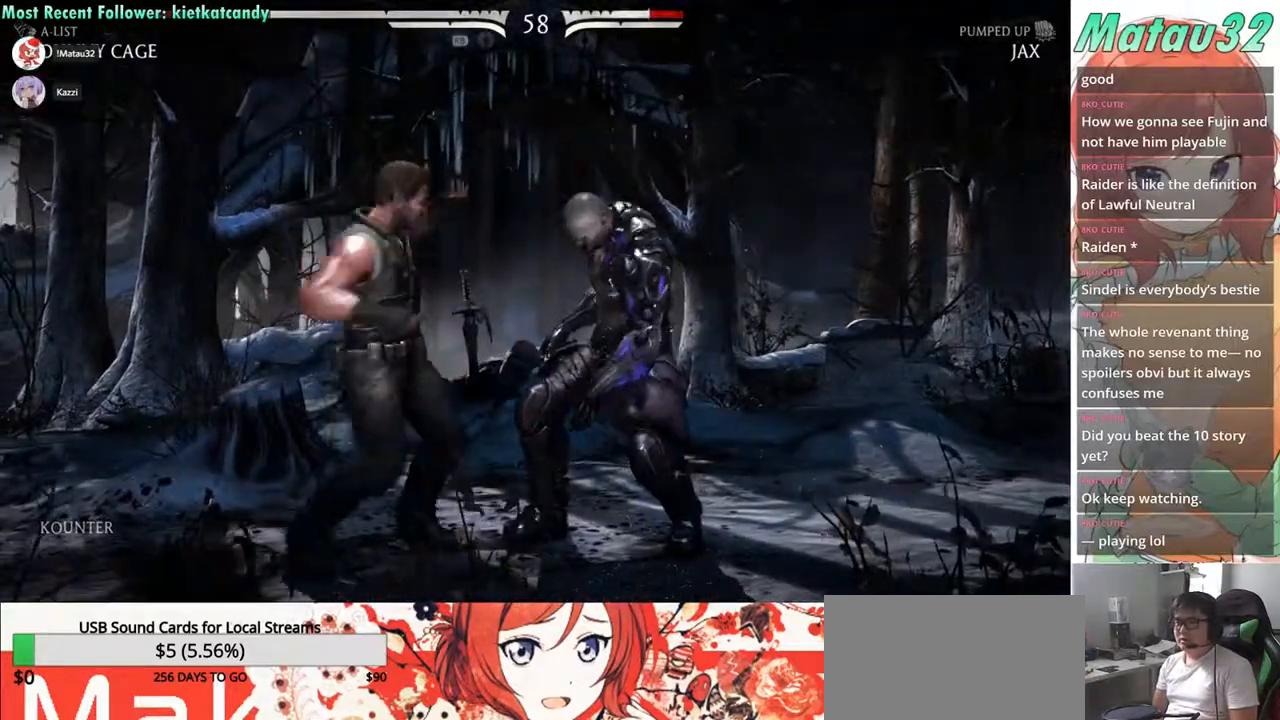
{"buttons": [], "events": []}
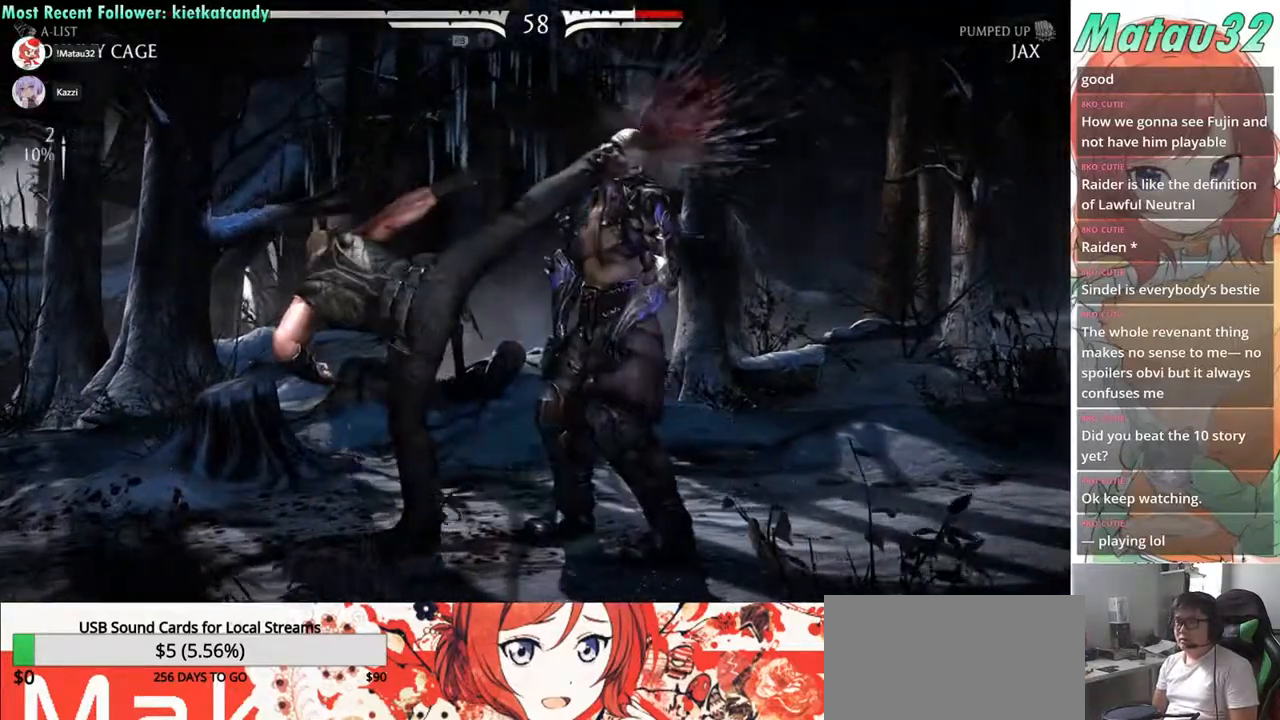
{"buttons": [], "events": []}
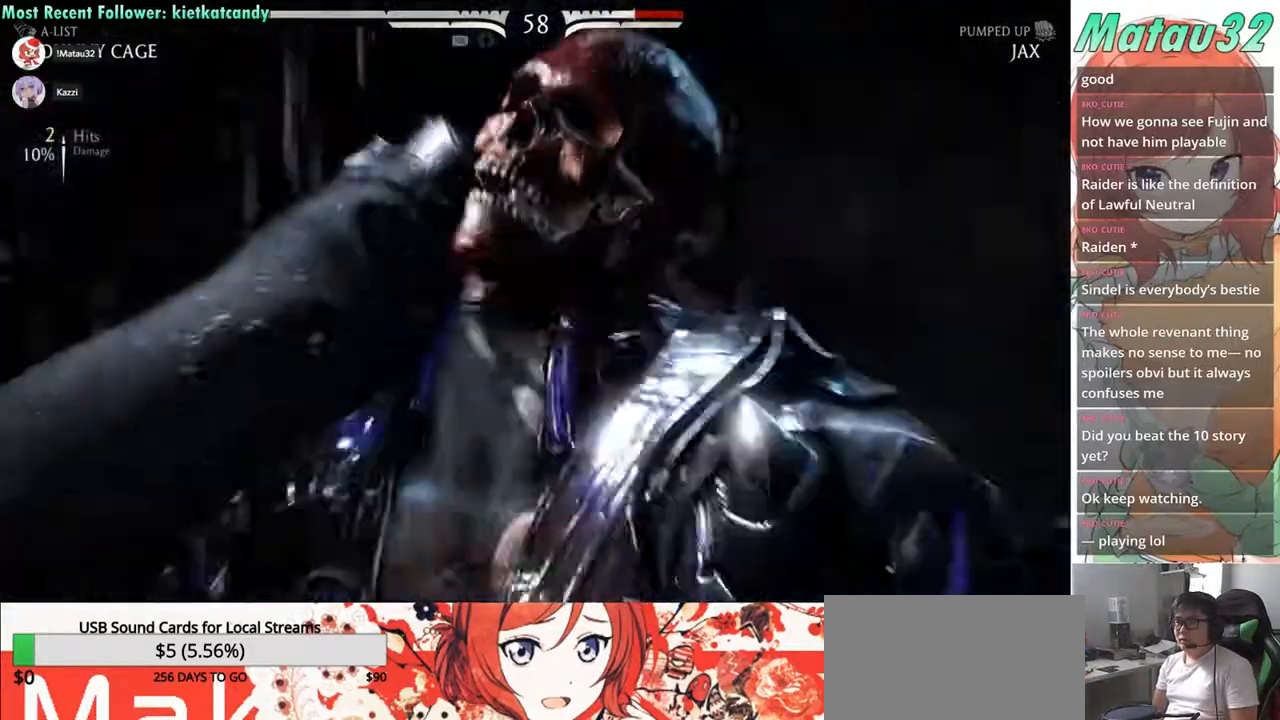
{"buttons": [], "events": []}
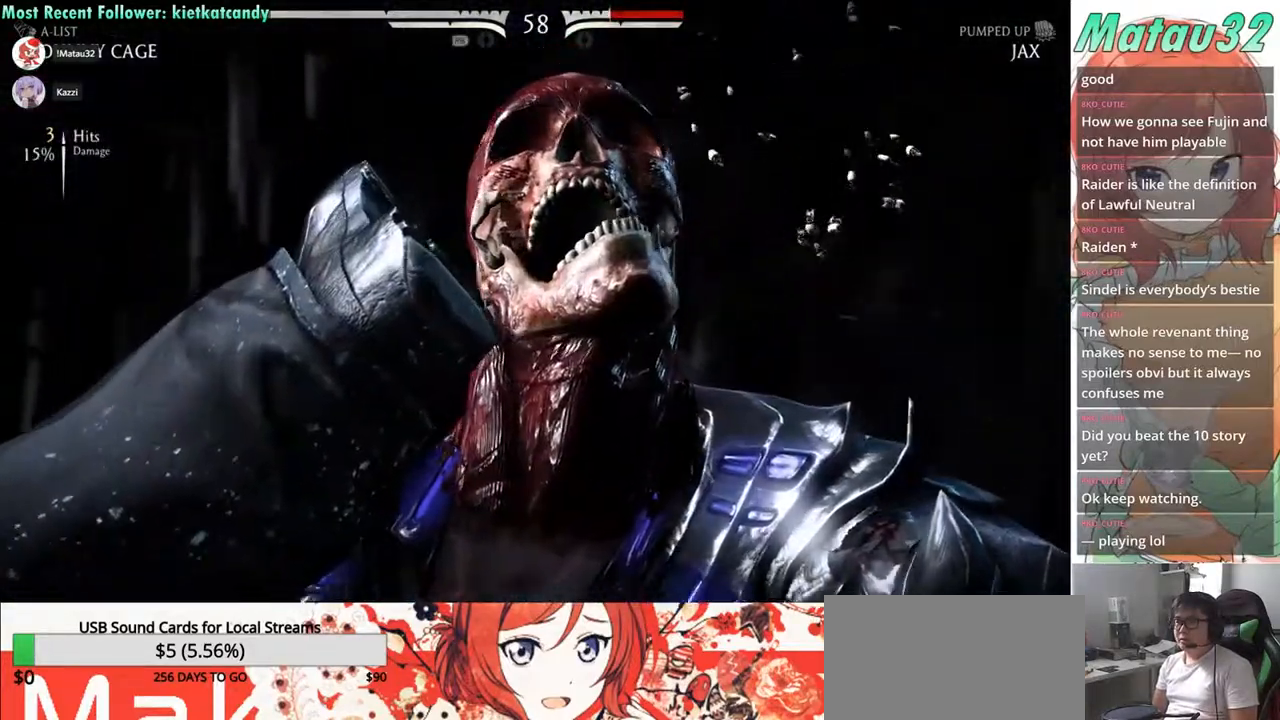
{"buttons": [], "events": []}
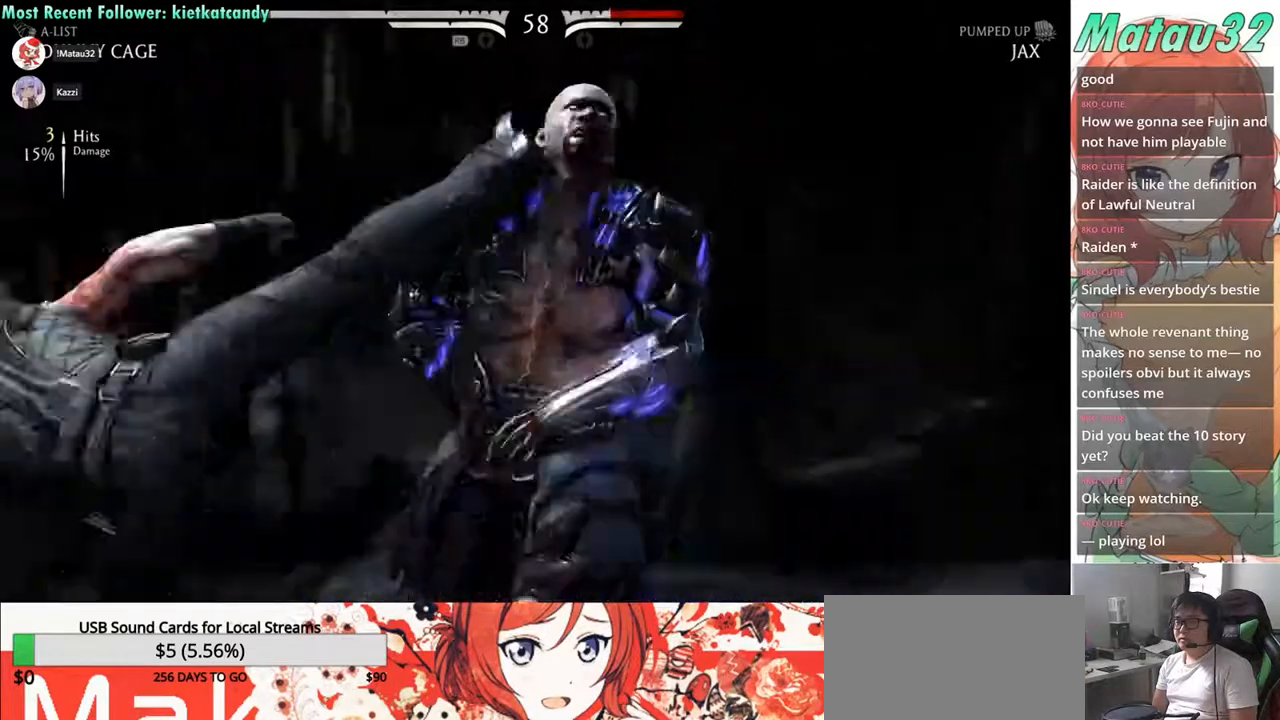
{"buttons": ["DPAD_RIGHT"], "events": [[350, "DPAD_RIGHT", "down"]]}
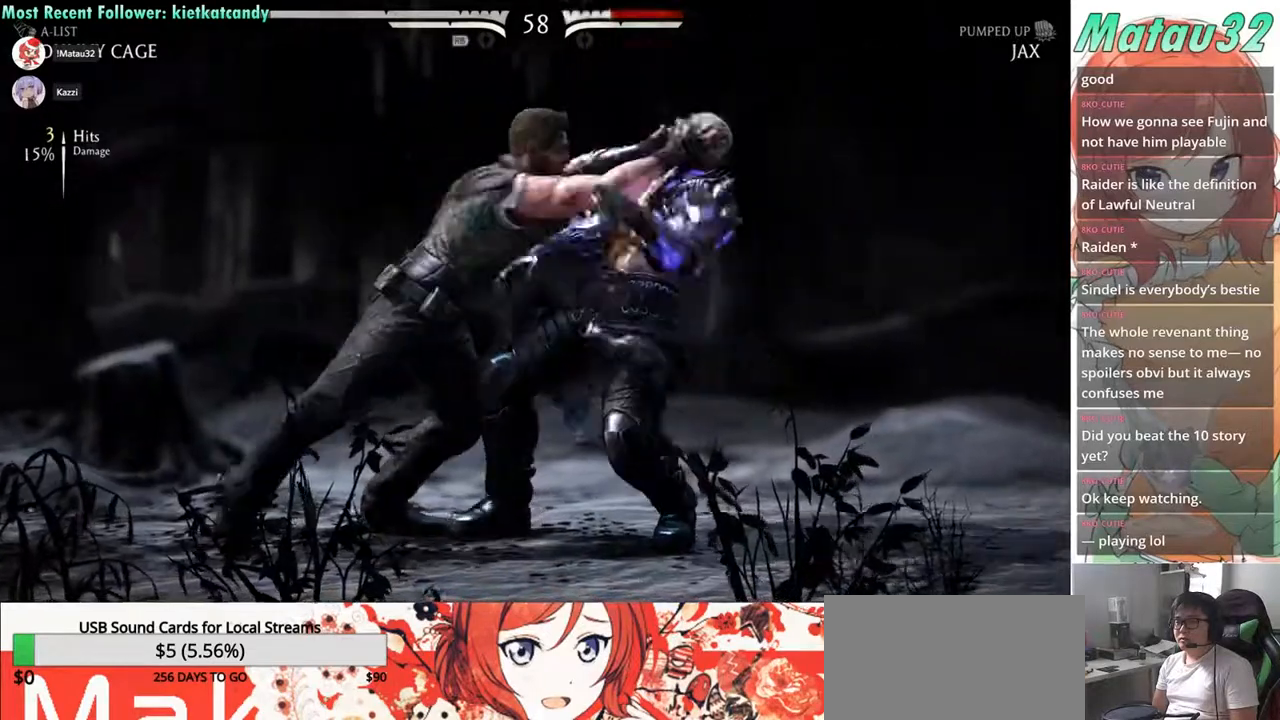
{"buttons": ["DPAD_RIGHT"], "events": []}
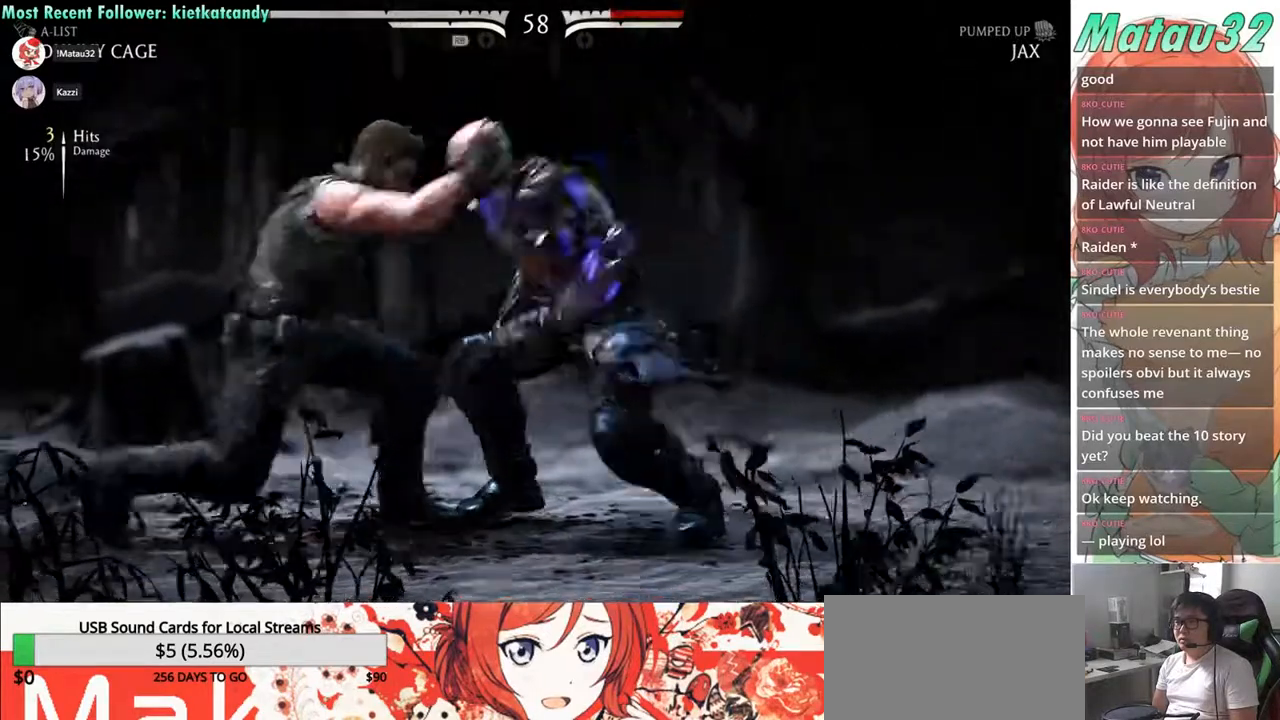
{"buttons": [], "events": [[233, "DPAD_RIGHT", "up"]]}
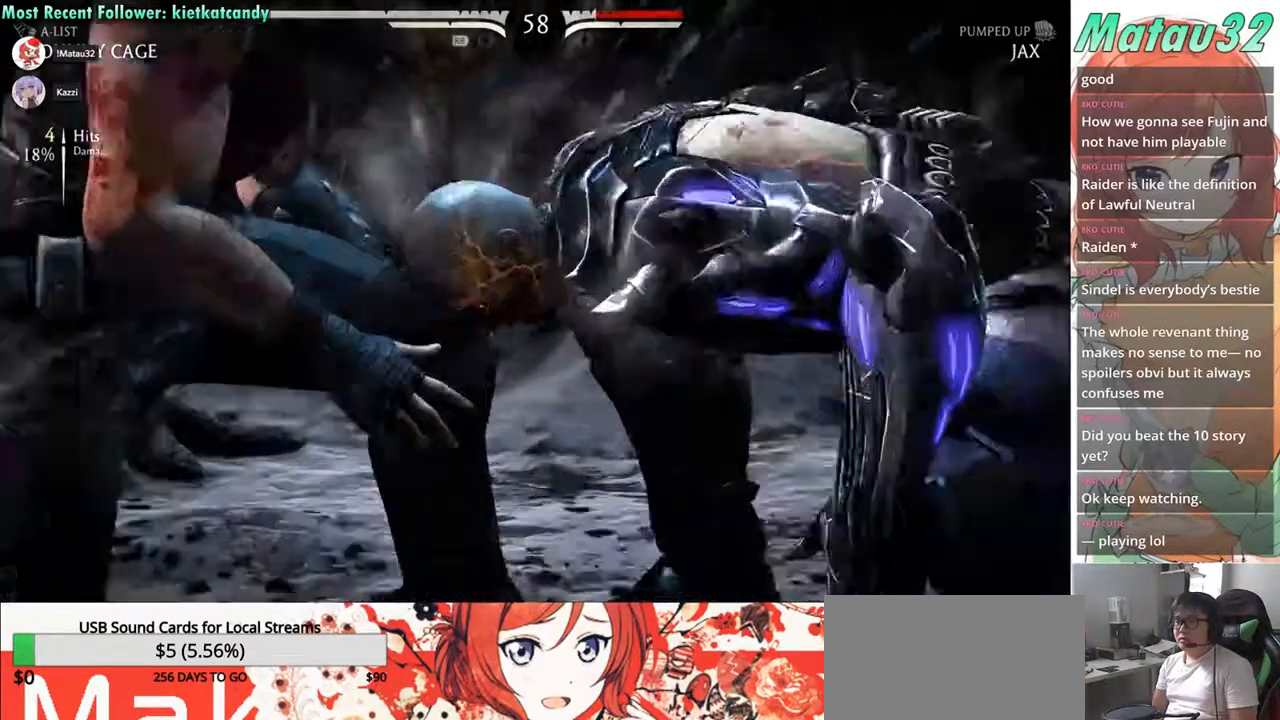
{"buttons": [], "events": []}
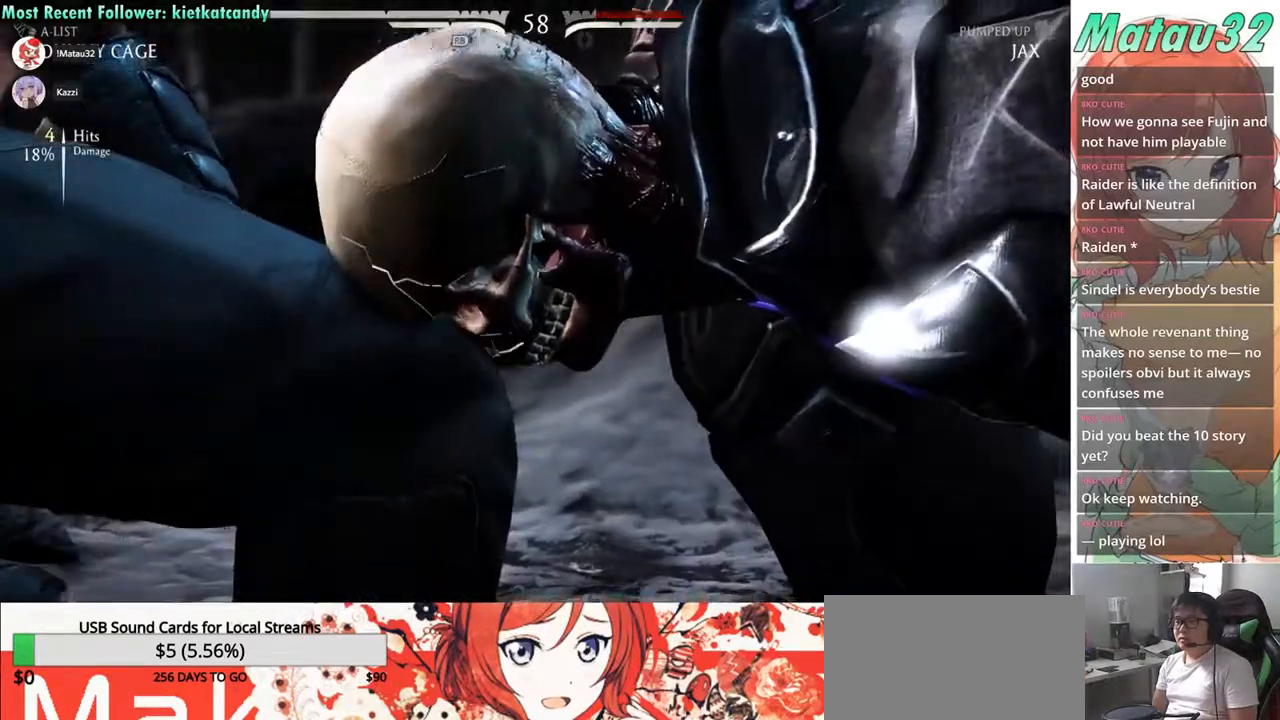
{"buttons": [], "events": []}
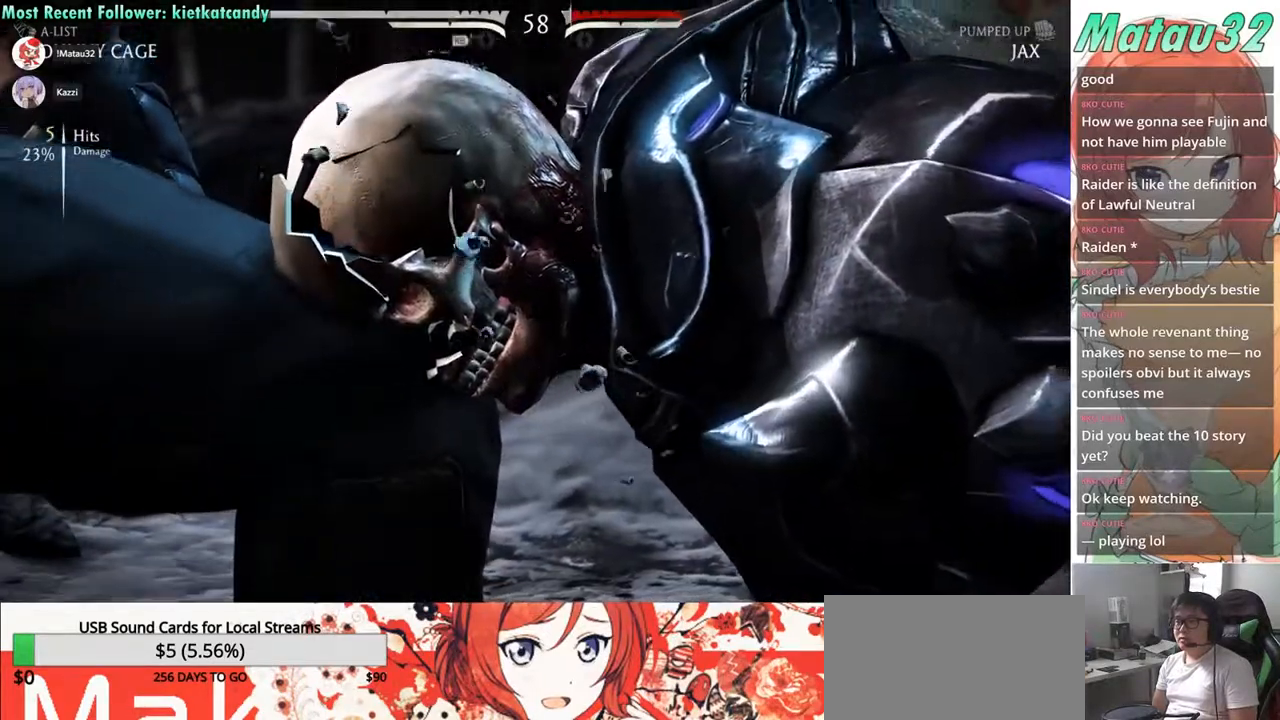
{"buttons": [], "events": []}
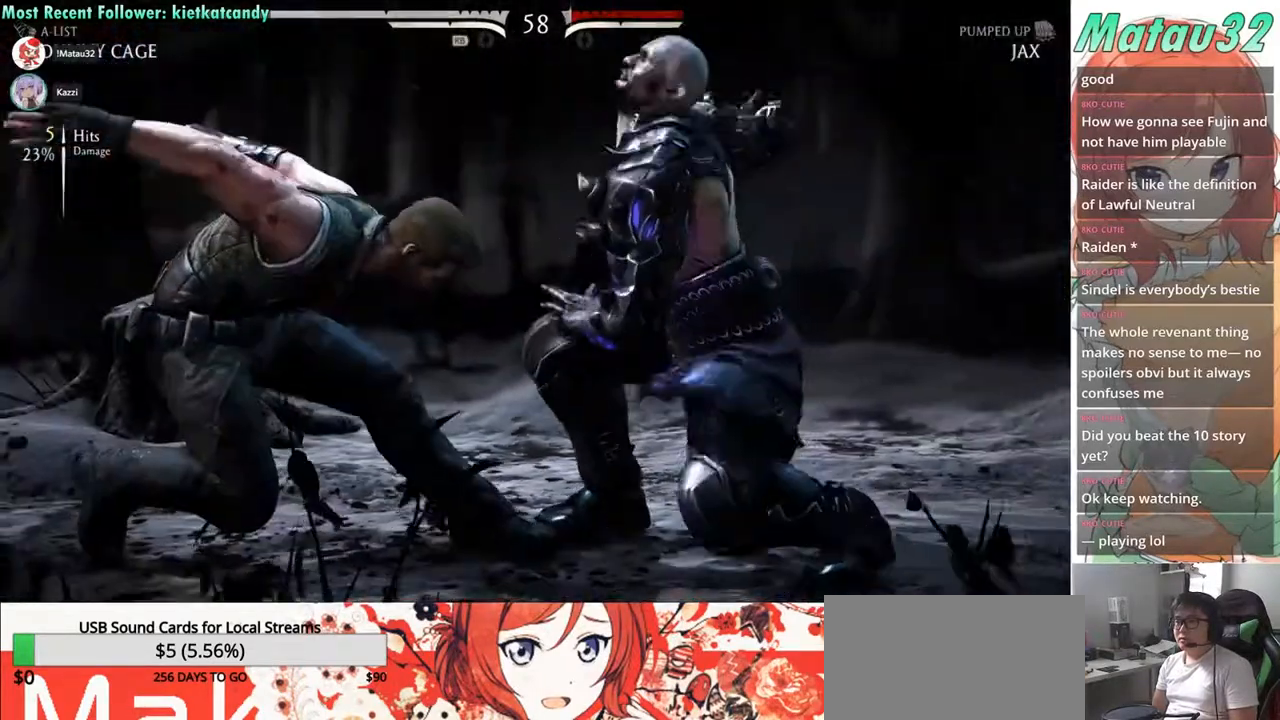
{"buttons": ["DPAD_RIGHT"], "events": [[317, "DPAD_RIGHT", "down"]]}